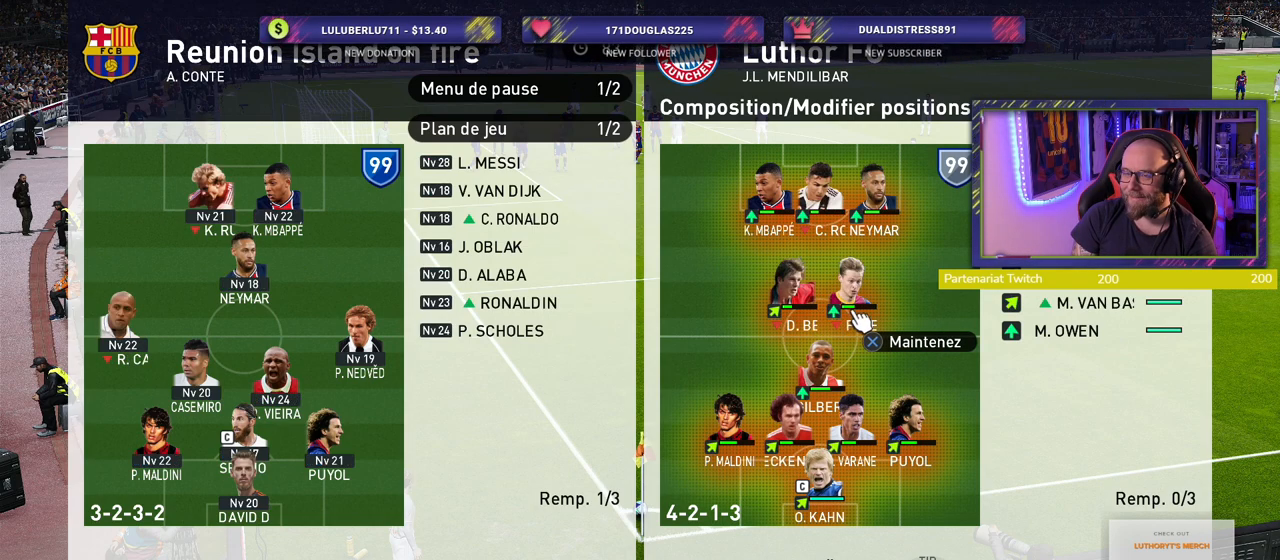
Gameplay with a controller (PlayStation layout); each line is a JSON object with the inputs held at the frame after it. "events" lists button and stick changes between this image and that frame as [ms after this image, input, new state], when the widget could be followed in between.
{"buttons": [], "left_stick": "center", "right_stick": "center", "events": [[160, "CROSS", "down"], [300, "CROSS", "up"]]}
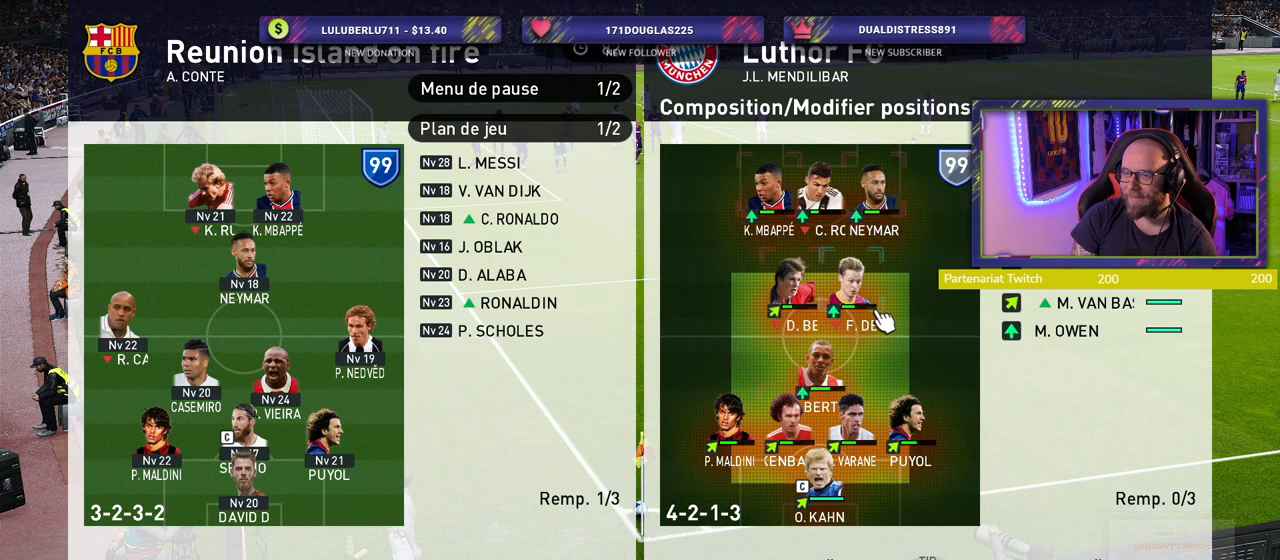
{"buttons": [], "left_stick": "center", "right_stick": "center", "events": []}
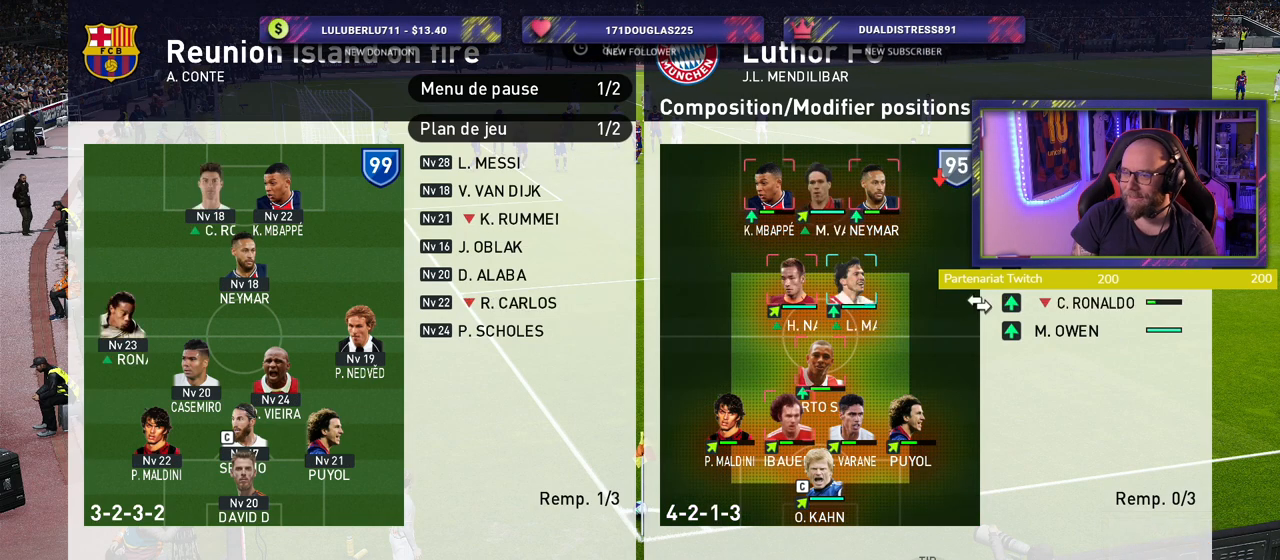
{"buttons": [], "left_stick": "center", "right_stick": "center", "events": []}
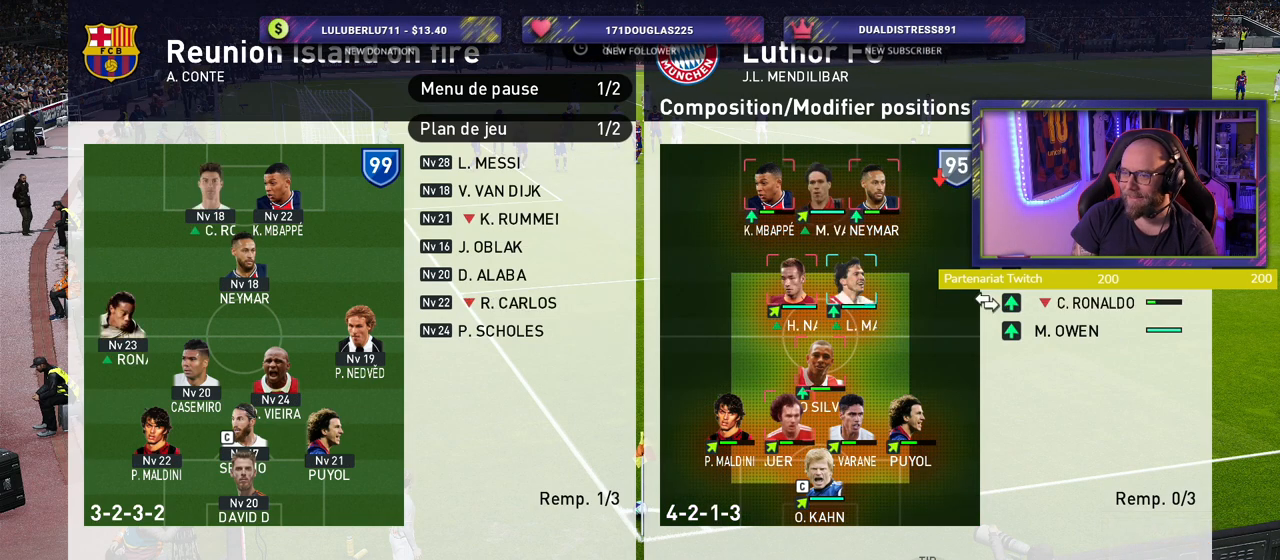
{"buttons": [], "left_stick": "center", "right_stick": "center", "events": [[340, "CROSS", "down"], [500, "CROSS", "up"]]}
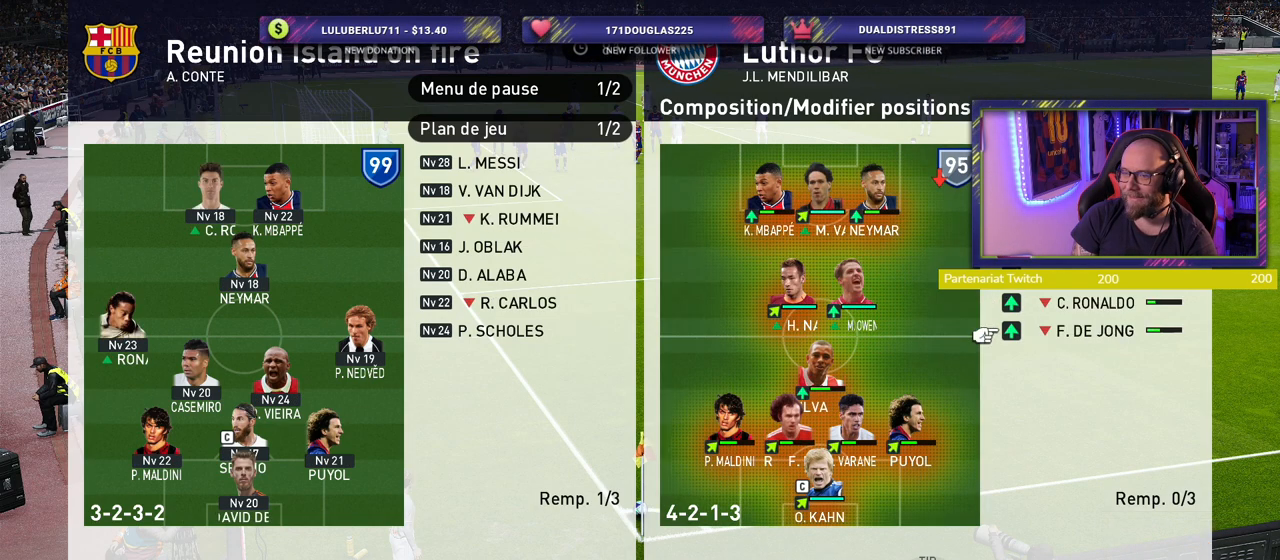
{"buttons": [], "left_stick": "center", "right_stick": "center", "events": []}
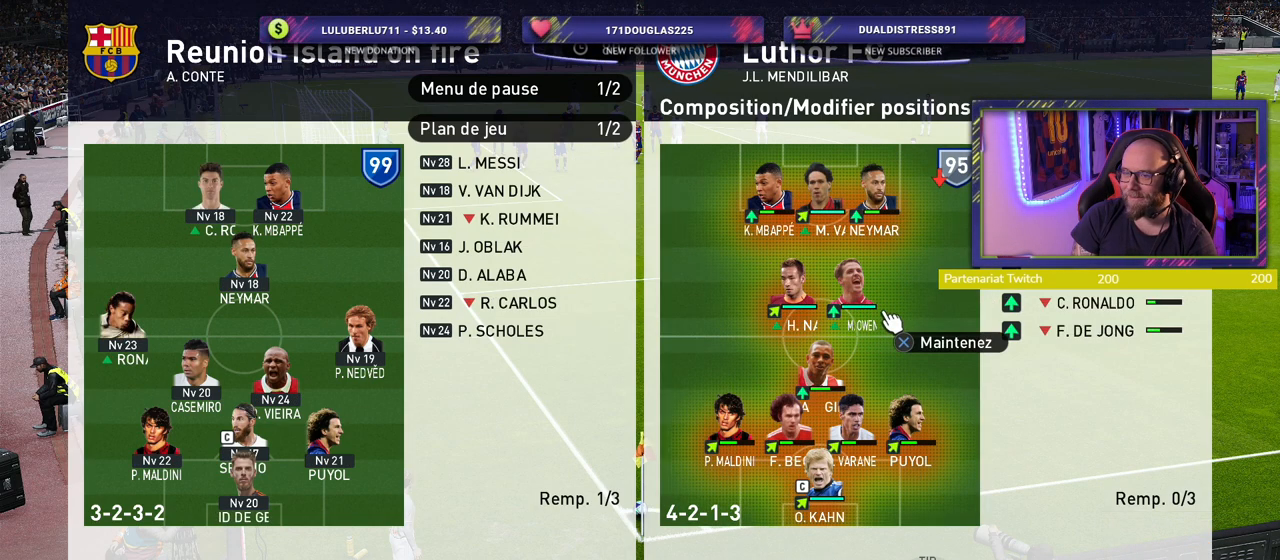
{"buttons": [], "left_stick": "center", "right_stick": "center", "events": [[80, "CROSS", "down"], [240, "CROSS", "up"]]}
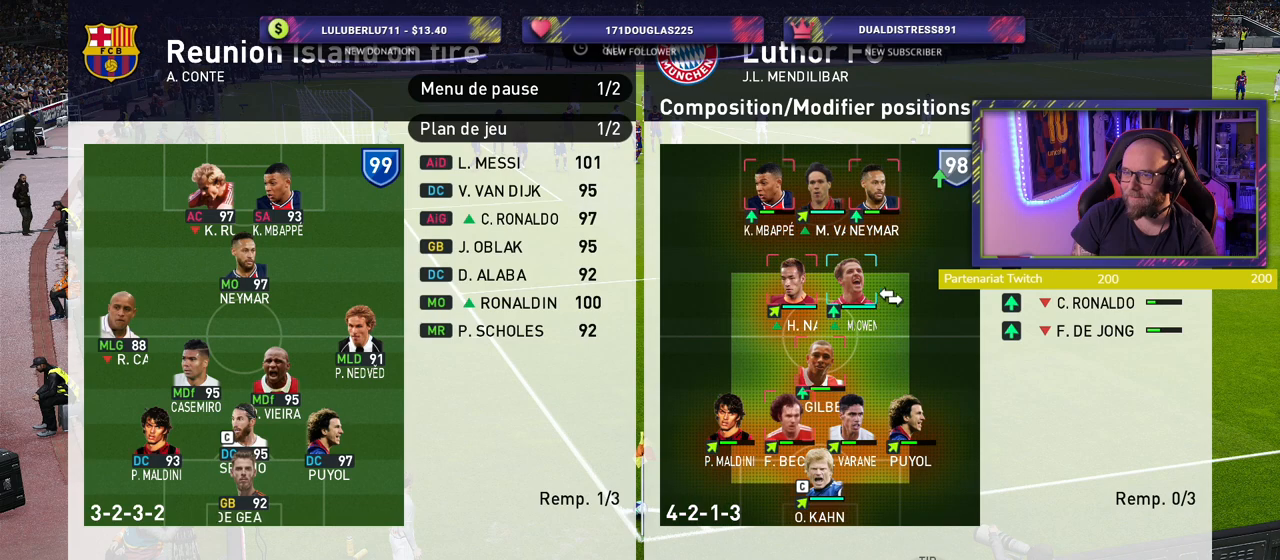
{"buttons": [], "left_stick": "center", "right_stick": "center", "events": []}
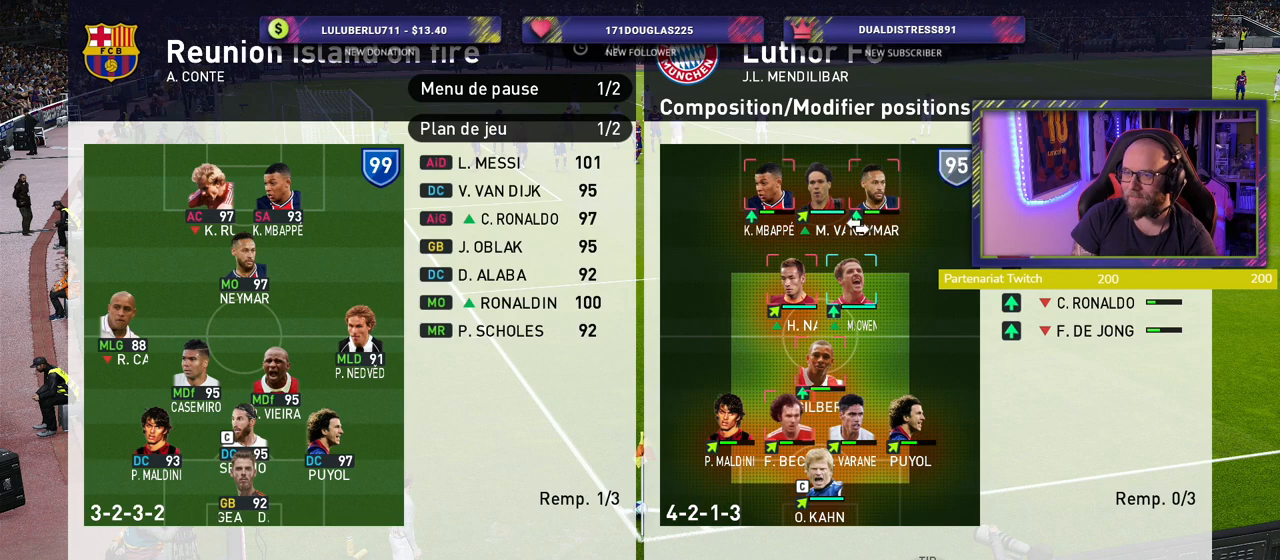
{"buttons": [], "left_stick": "center", "right_stick": "center", "events": [[220, "CROSS", "down"], [380, "CROSS", "up"]]}
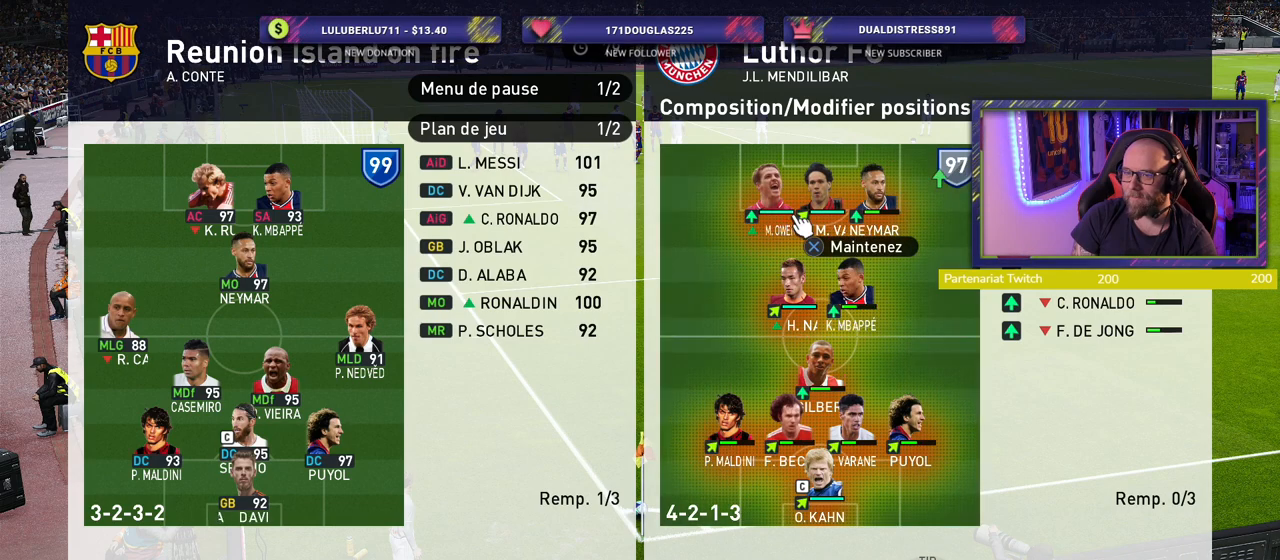
{"buttons": ["CROSS"], "left_stick": "center", "right_stick": "center", "events": [[460, "CROSS", "down"]]}
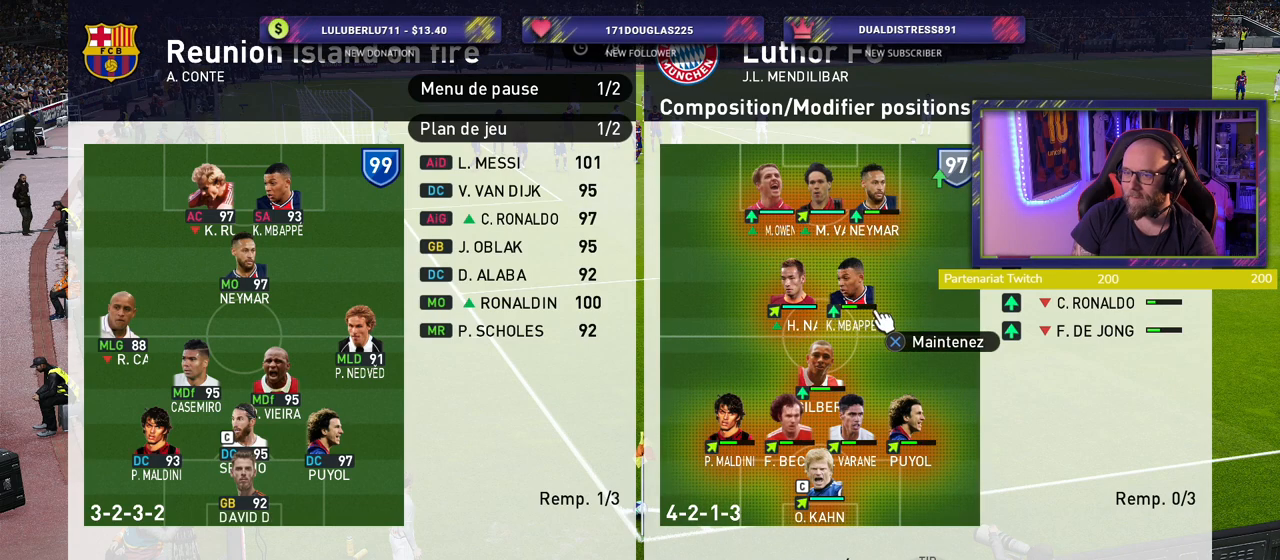
{"buttons": [], "left_stick": "center", "right_stick": "center", "events": [[80, "CROSS", "up"]]}
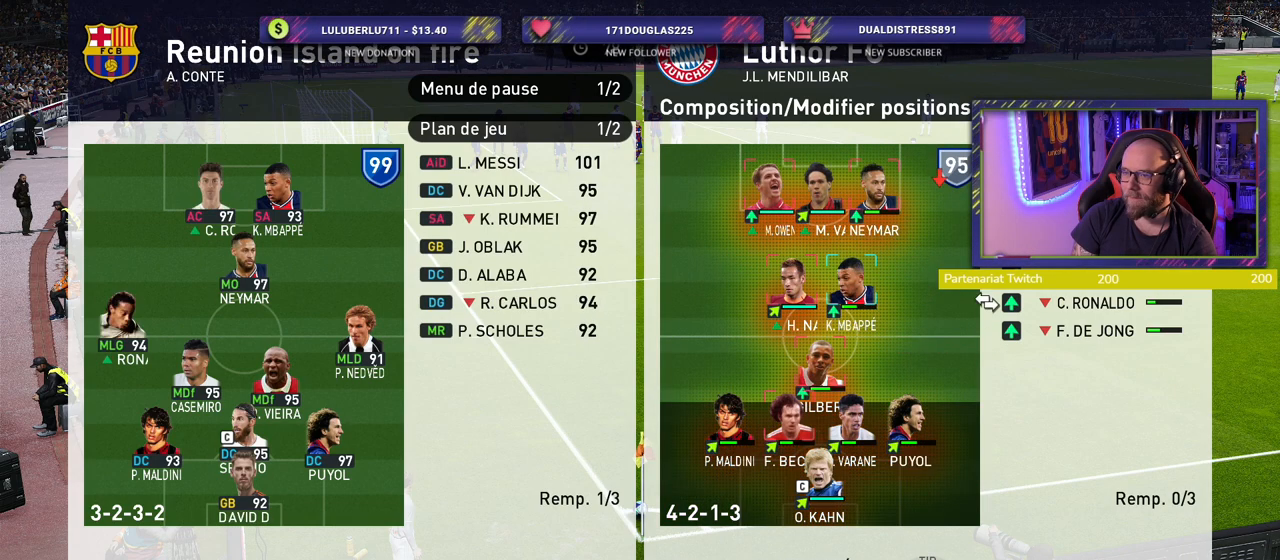
{"buttons": [], "left_stick": "center", "right_stick": "center", "events": []}
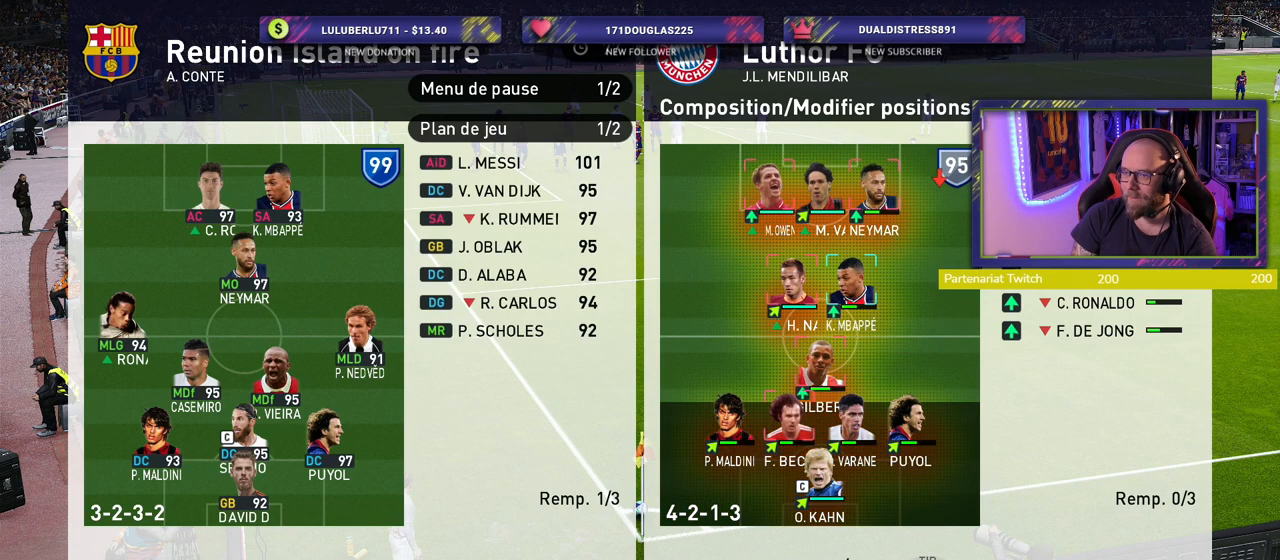
{"buttons": [], "left_stick": "center", "right_stick": "center", "events": []}
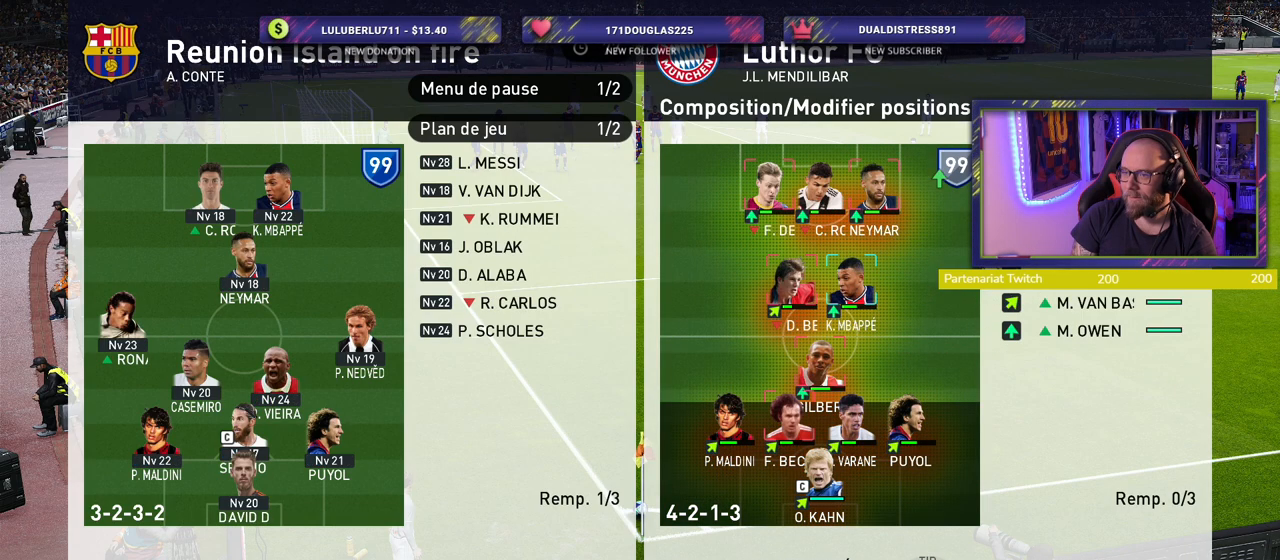
{"buttons": [], "left_stick": "center", "right_stick": "center", "events": []}
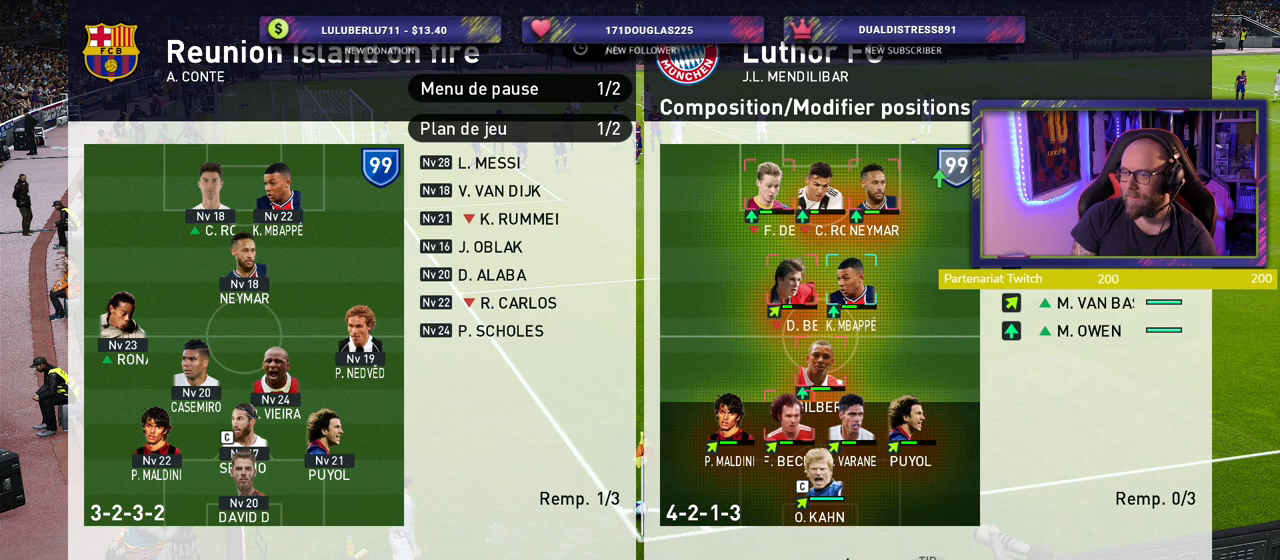
{"buttons": [], "left_stick": "center", "right_stick": "center", "events": []}
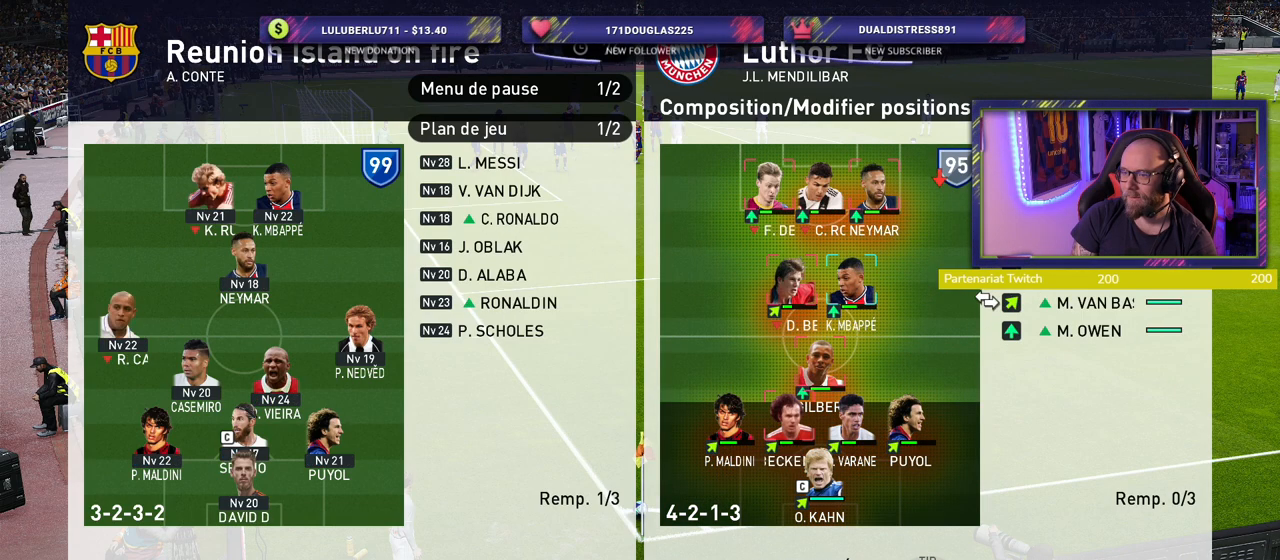
{"buttons": [], "left_stick": "center", "right_stick": "center", "events": []}
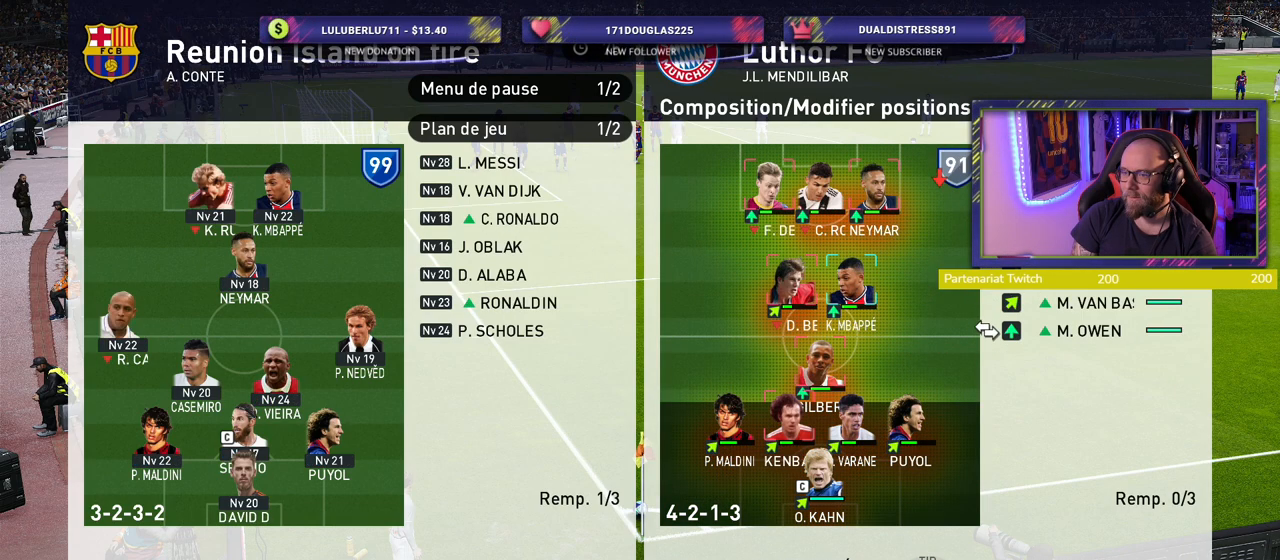
{"buttons": [], "left_stick": "center", "right_stick": "center", "events": []}
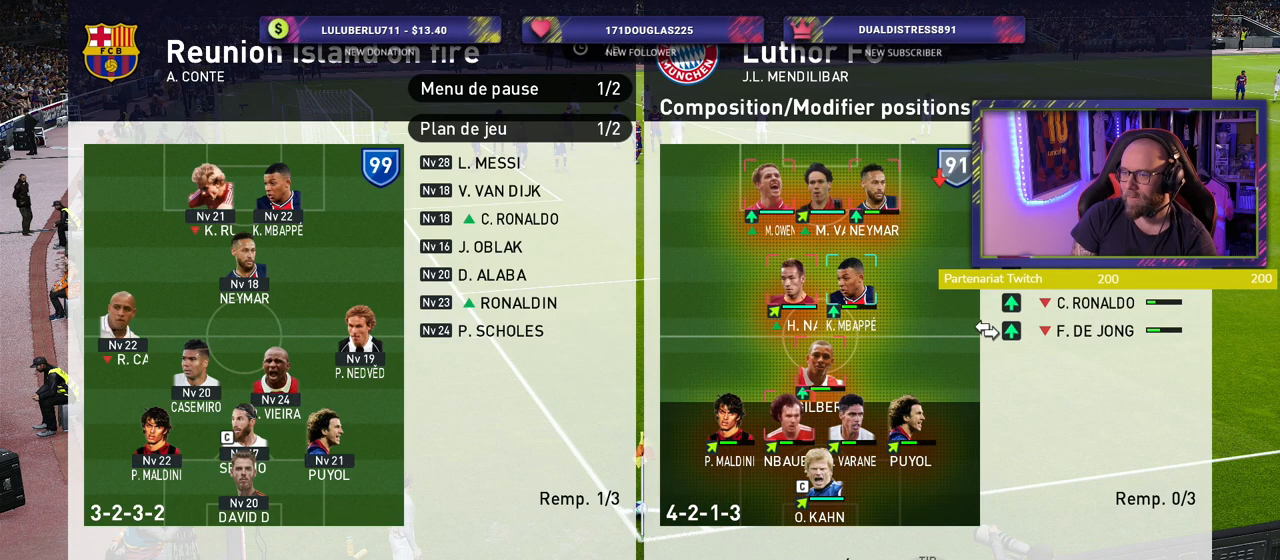
{"buttons": [], "left_stick": "center", "right_stick": "center", "events": []}
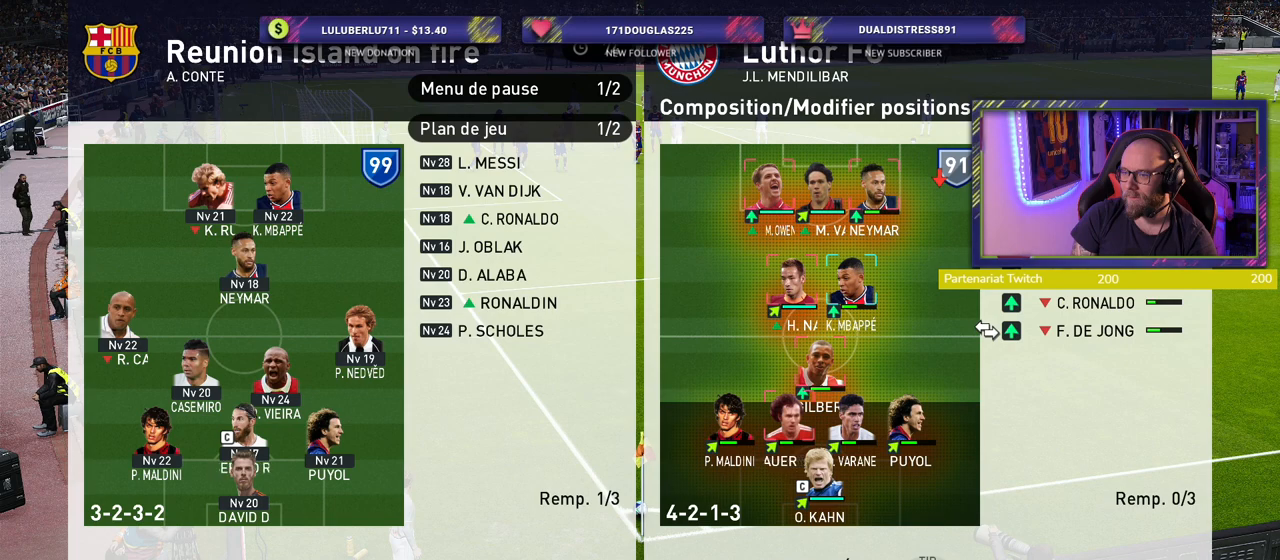
{"buttons": [], "left_stick": "center", "right_stick": "center", "events": [[120, "CROSS", "down"], [260, "CROSS", "up"]]}
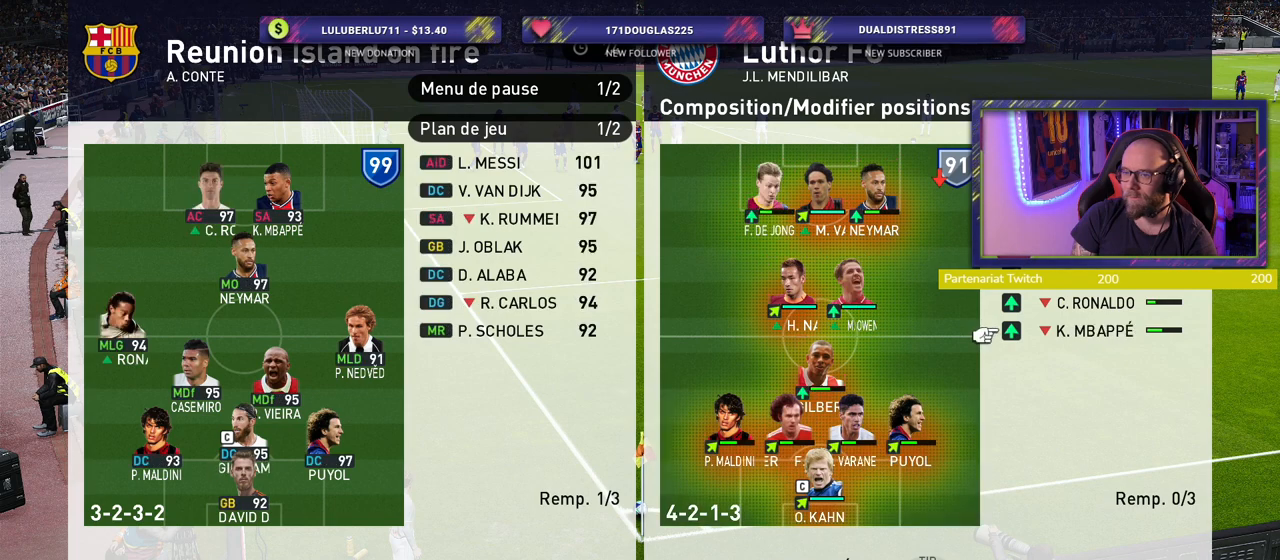
{"buttons": [], "left_stick": "center", "right_stick": "center", "events": []}